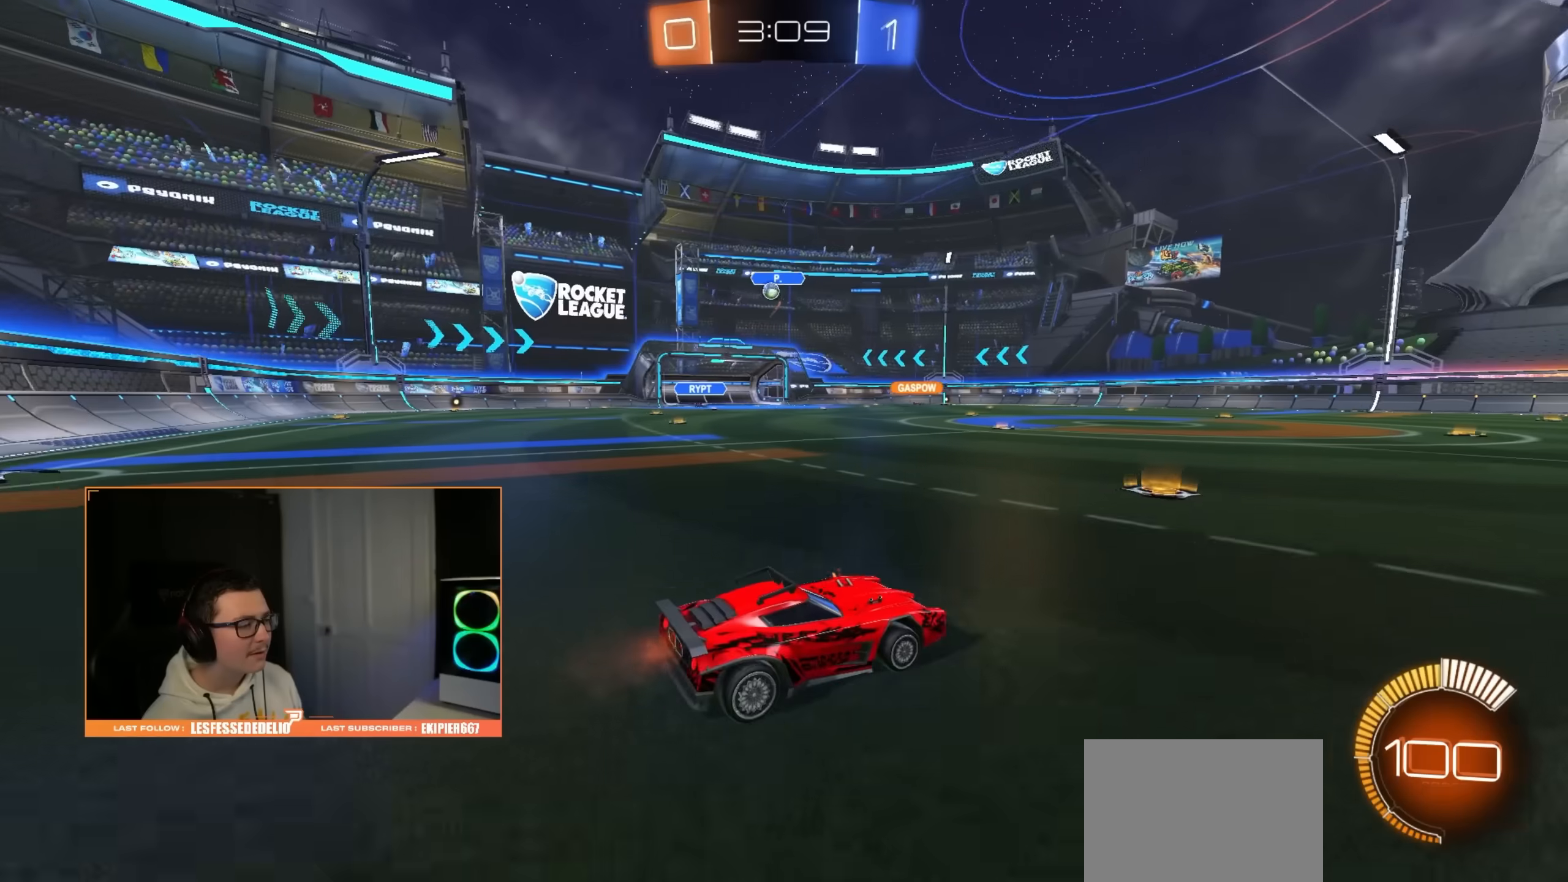
Gameplay with a controller (PlayStation layout); each line is a JSON object with the inputs held at the frame after it (dt_ms = milliseconds from this image to that frame). "events" lists button and stick changes between this image and that frame as [ms after this image, input, new state], when the widget could be followed in between.
{"dt_ms": 1000, "buttons": [], "left_stick": "center", "right_stick": "center", "events": [[233, "R2", "up"], [483, "R2", "down"], [650, "left_stick", "center"], [900, "left_stick", "right"], [917, "R2", "up"], [1000, "left_stick", "center"]]}
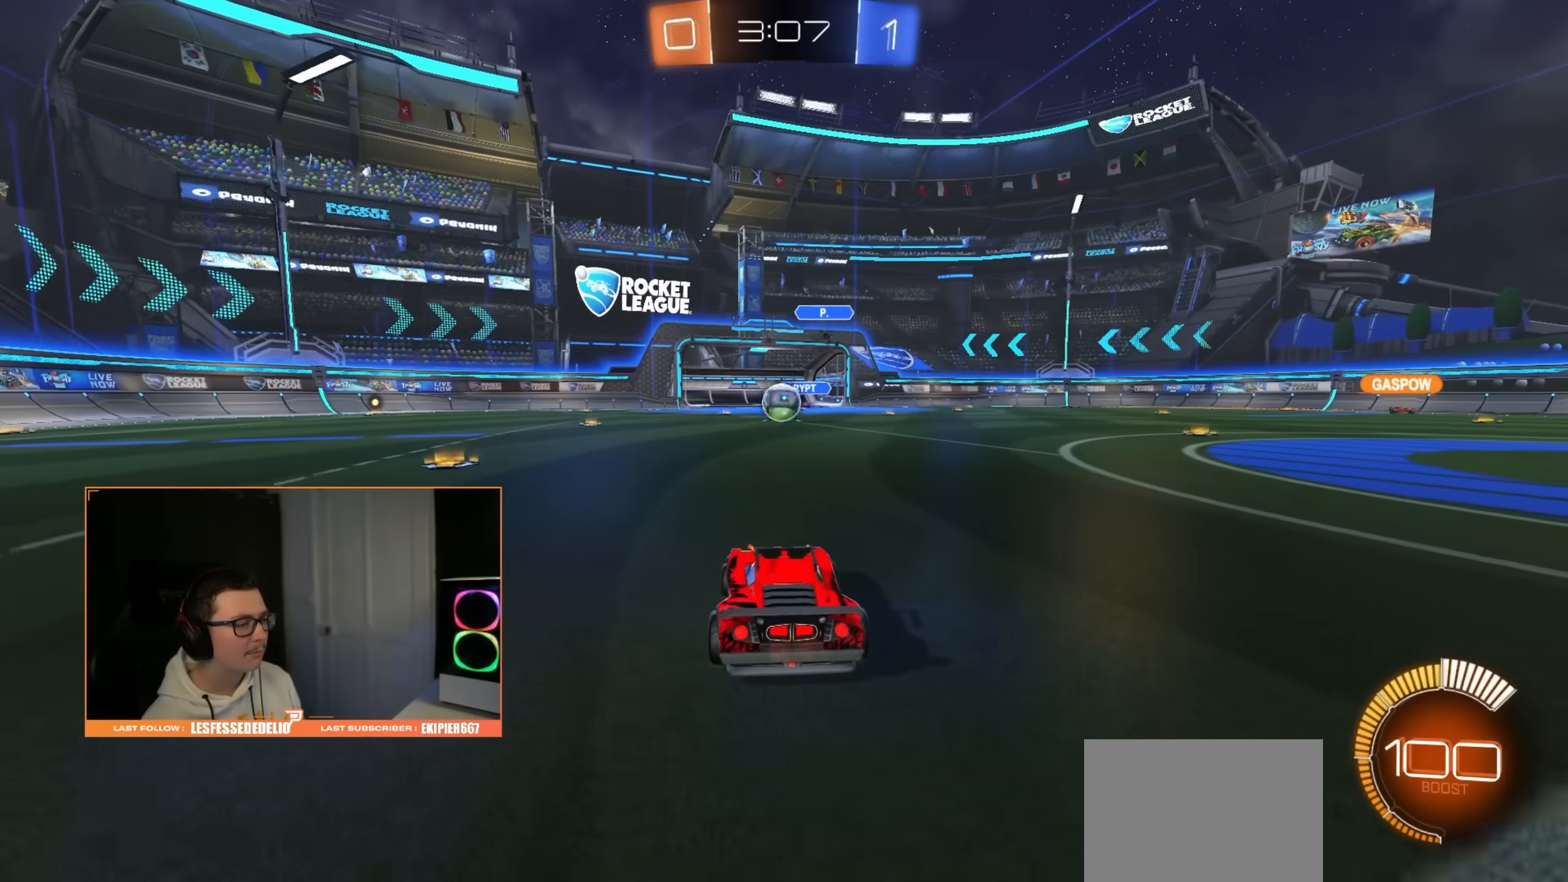
{"dt_ms": 500, "buttons": ["CIRCLE", "R1"], "left_stick": "up-left", "right_stick": "center", "events": [[50, "left_stick", "down"], [67, "CROSS", "down"], [217, "CROSS", "up"], [217, "left_stick", "center"], [283, "CROSS", "down"], [283, "left_stick", "down-left"], [383, "CROSS", "up"], [467, "CIRCLE", "down"], [467, "left_stick", "up-left"], [483, "R1", "down"]]}
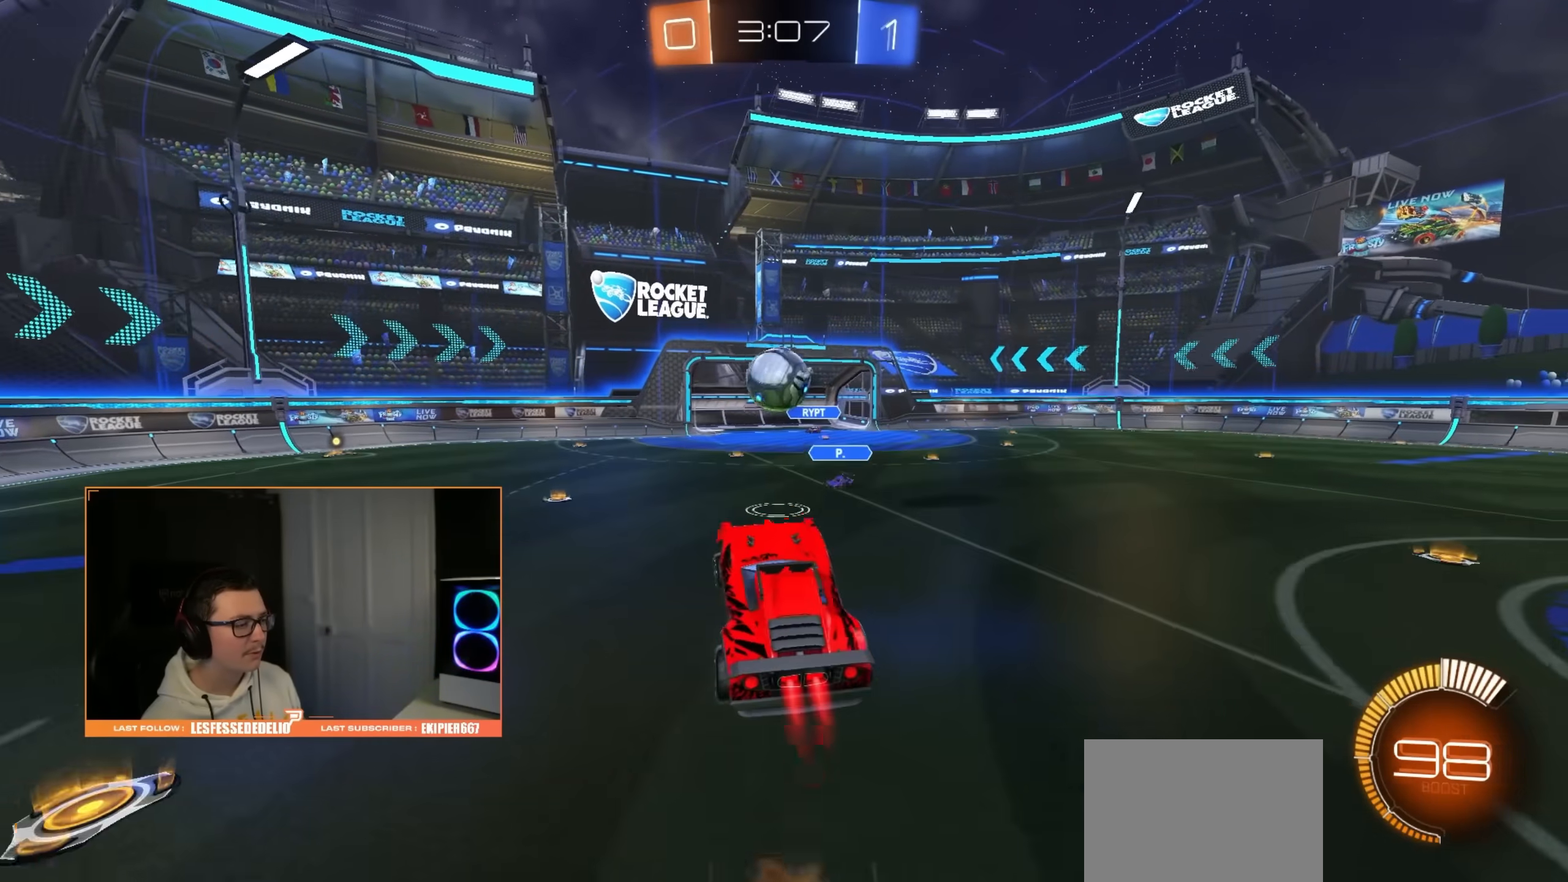
{"dt_ms": 500, "buttons": ["CIRCLE", "R1"], "left_stick": "up-right", "right_stick": "center", "events": [[217, "left_stick", "down"], [300, "R1", "up"], [367, "left_stick", "left"], [433, "R1", "down"], [483, "left_stick", "up-right"]]}
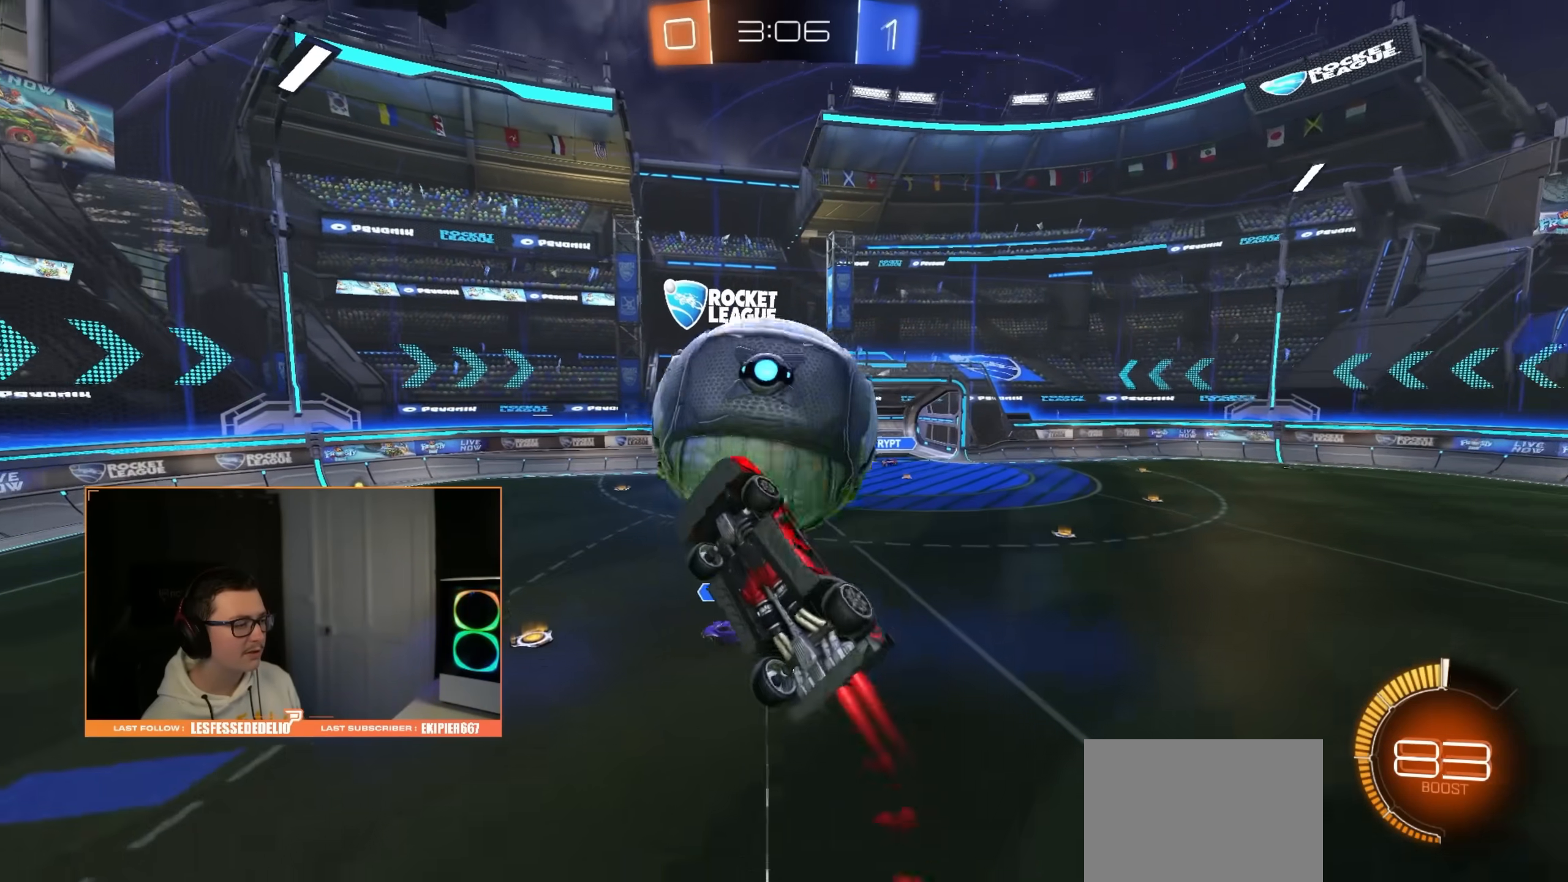
{"dt_ms": 500, "buttons": ["CIRCLE", "R1"], "left_stick": "left", "right_stick": "center", "events": [[183, "CIRCLE", "up"], [333, "CIRCLE", "down"], [383, "left_stick", "down-right"], [483, "left_stick", "left"]]}
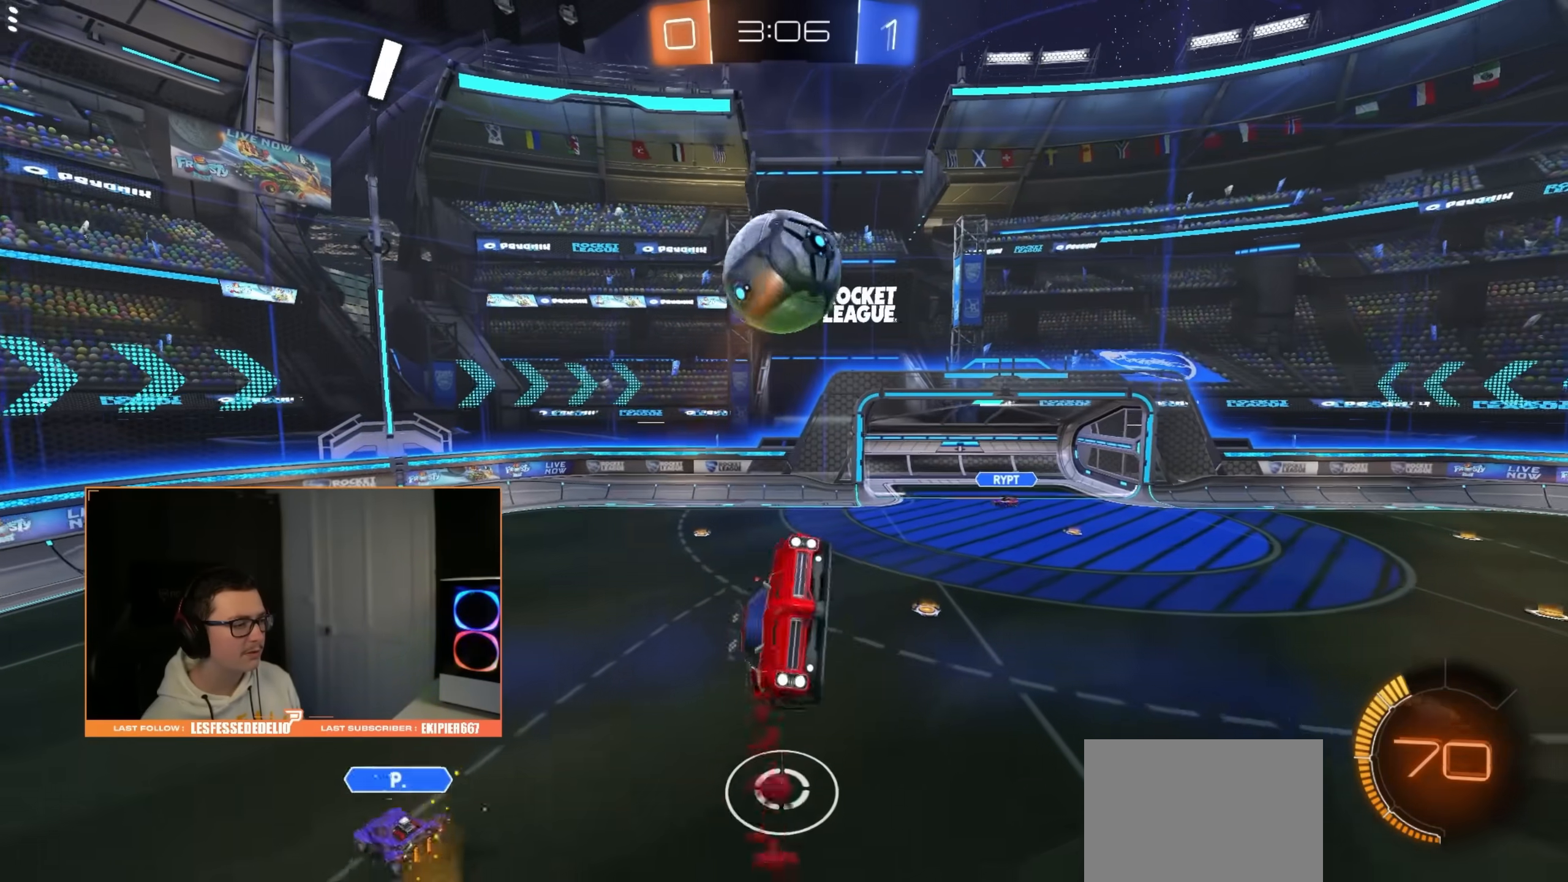
{"dt_ms": 500, "buttons": ["CIRCLE", "R1"], "left_stick": "right", "right_stick": "center", "events": [[100, "CIRCLE", "up"], [133, "left_stick", "up-left"], [250, "CIRCLE", "down"], [317, "left_stick", "up-right"], [433, "left_stick", "right"]]}
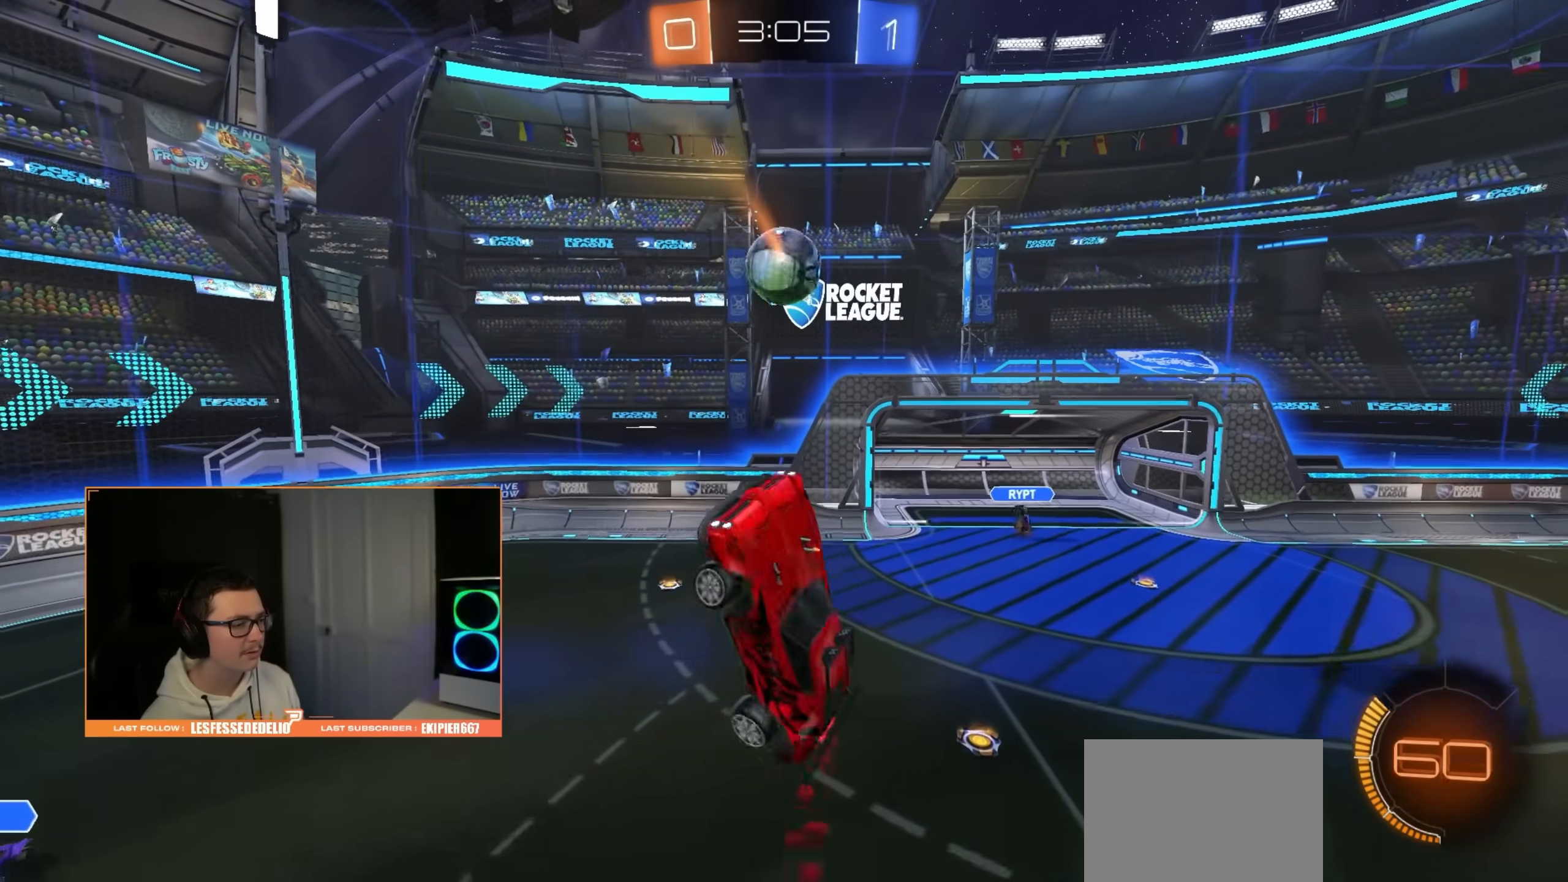
{"dt_ms": 500, "buttons": ["R1"], "left_stick": "up-right", "right_stick": "center", "events": [[67, "left_stick", "down"], [133, "left_stick", "down-left"], [200, "CIRCLE", "up"], [283, "left_stick", "down"], [383, "left_stick", "center"], [450, "left_stick", "up"], [500, "left_stick", "up-right"]]}
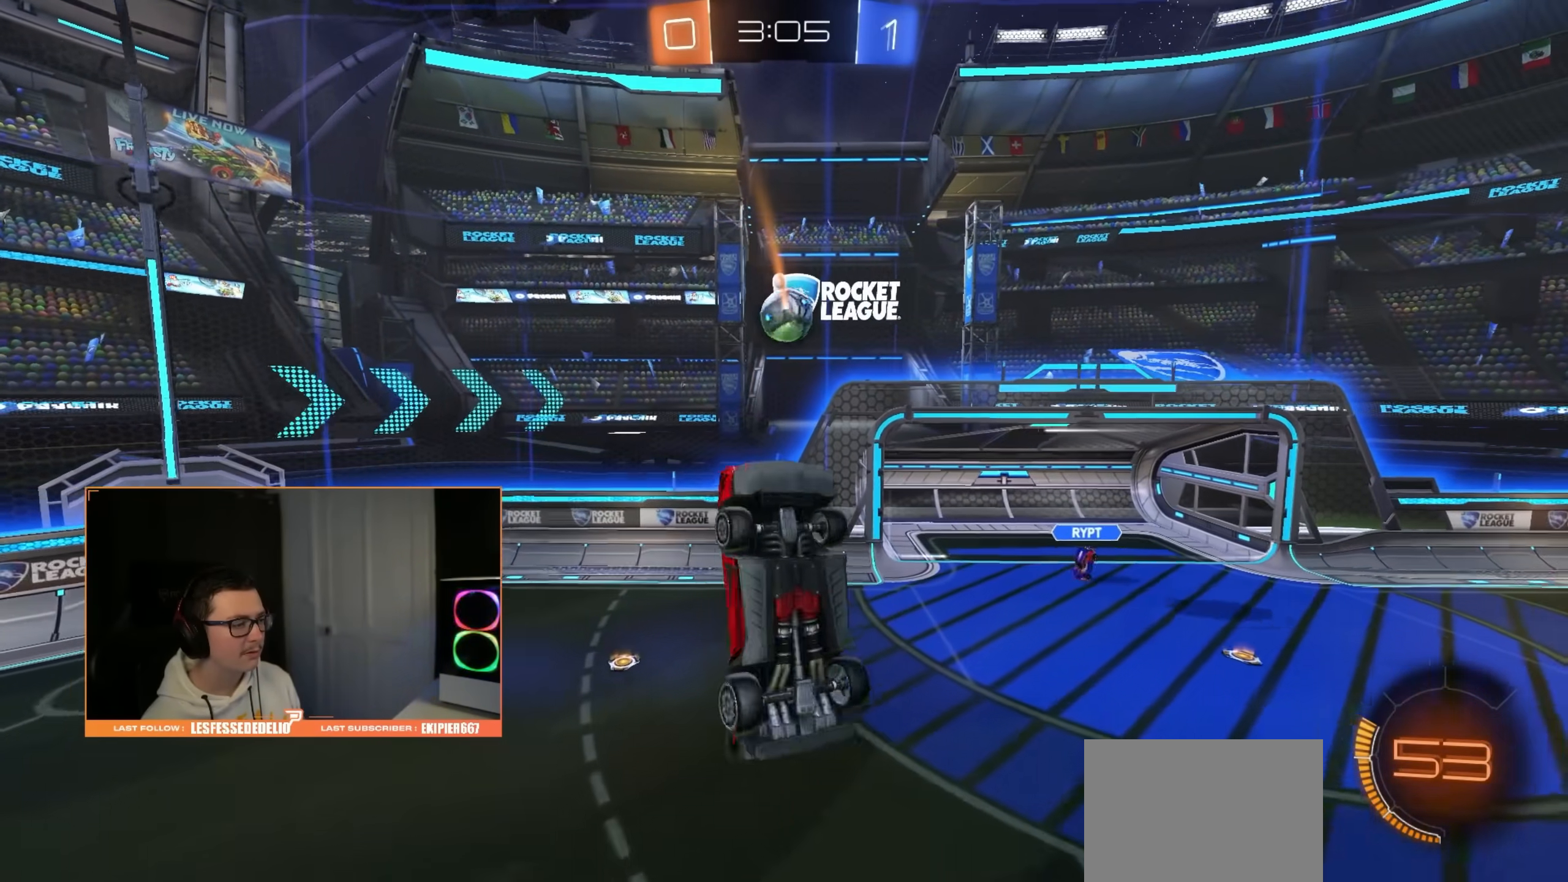
{"dt_ms": 500, "buttons": [], "left_stick": "center", "right_stick": "center", "events": [[33, "CIRCLE", "down"], [200, "CIRCLE", "up"], [267, "R1", "up"], [267, "left_stick", "down"], [367, "CIRCLE", "down"], [400, "left_stick", "center"], [483, "CIRCLE", "up"]]}
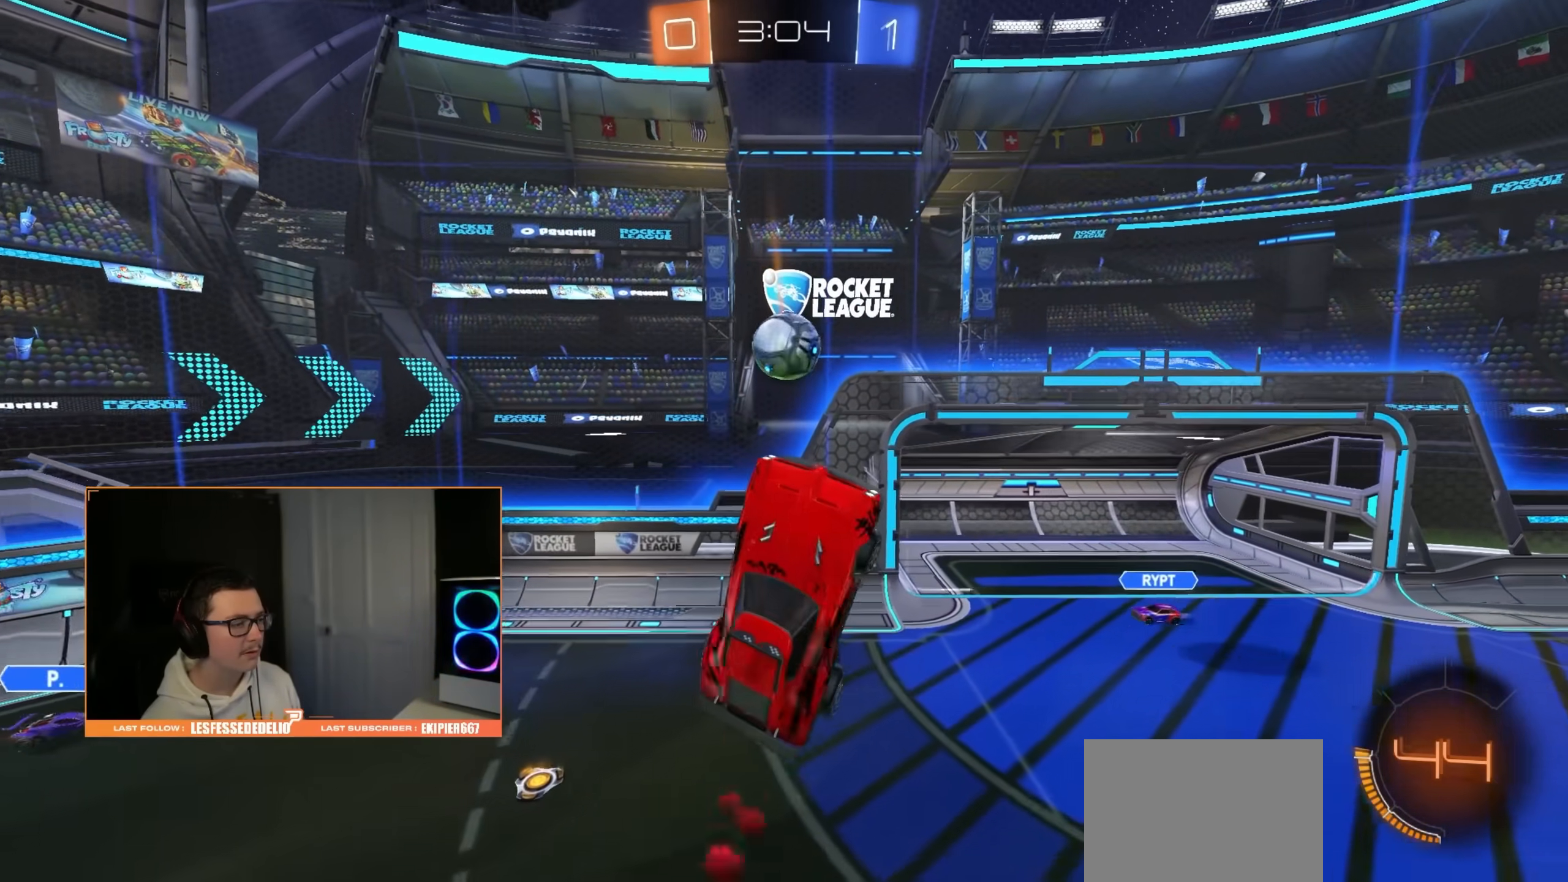
{"dt_ms": 500, "buttons": [], "left_stick": "up-right", "right_stick": "center", "events": [[117, "left_stick", "up-right"], [167, "left_stick", "right"], [317, "CIRCLE", "down"], [333, "left_stick", "up-right"], [483, "CIRCLE", "up"]]}
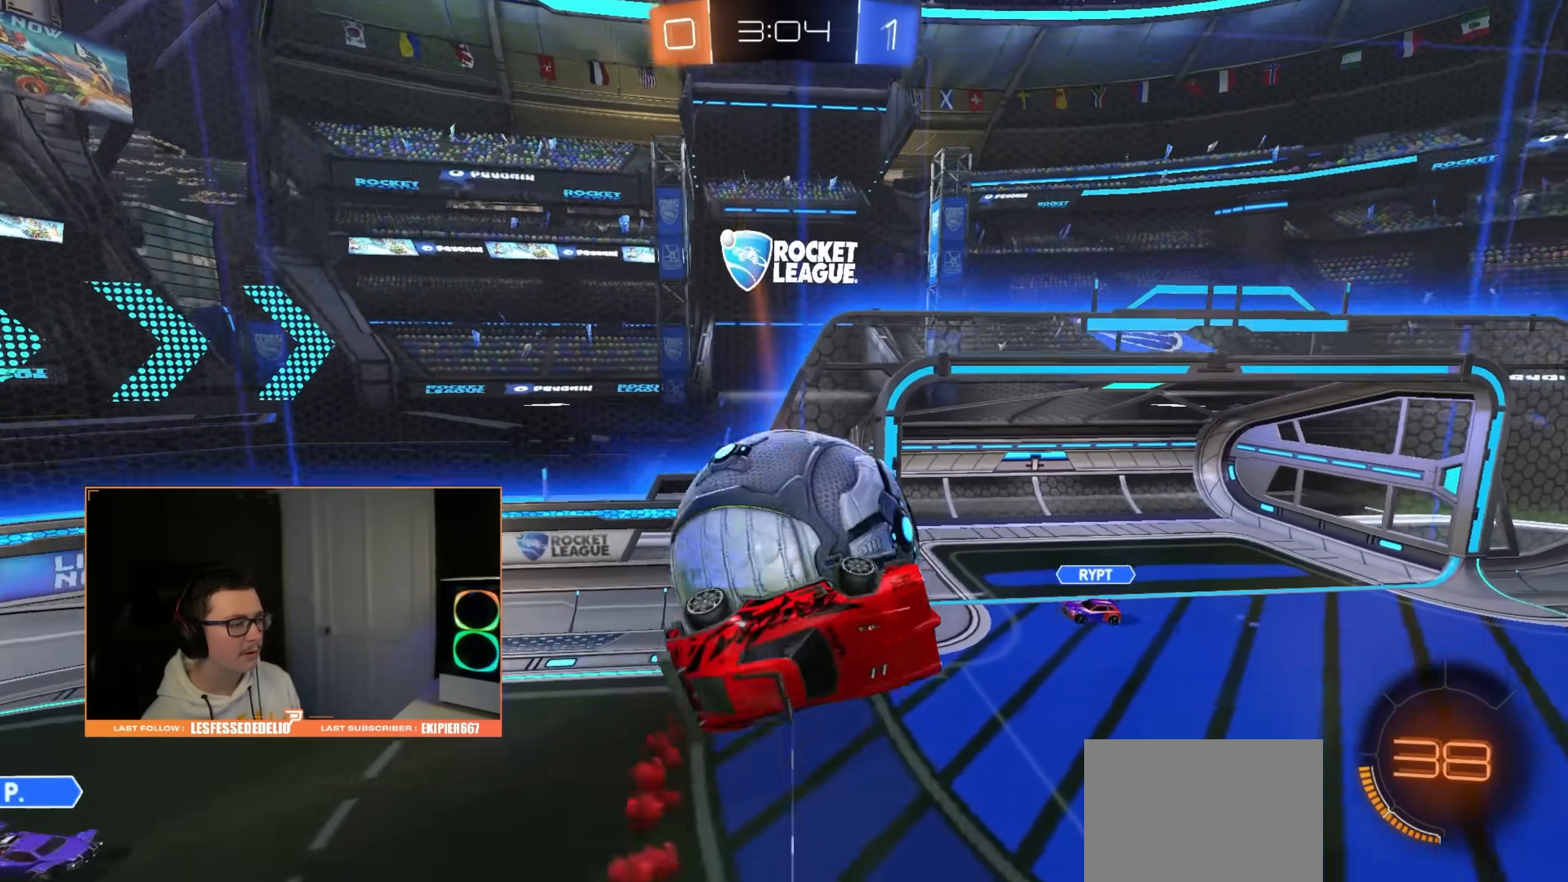
{"dt_ms": 500, "buttons": ["CIRCLE"], "left_stick": "center", "right_stick": "center", "events": [[83, "R1", "down"], [117, "CIRCLE", "down"], [217, "CIRCLE", "up"], [217, "R1", "up"], [267, "left_stick", "right"], [450, "left_stick", "center"], [483, "CIRCLE", "down"]]}
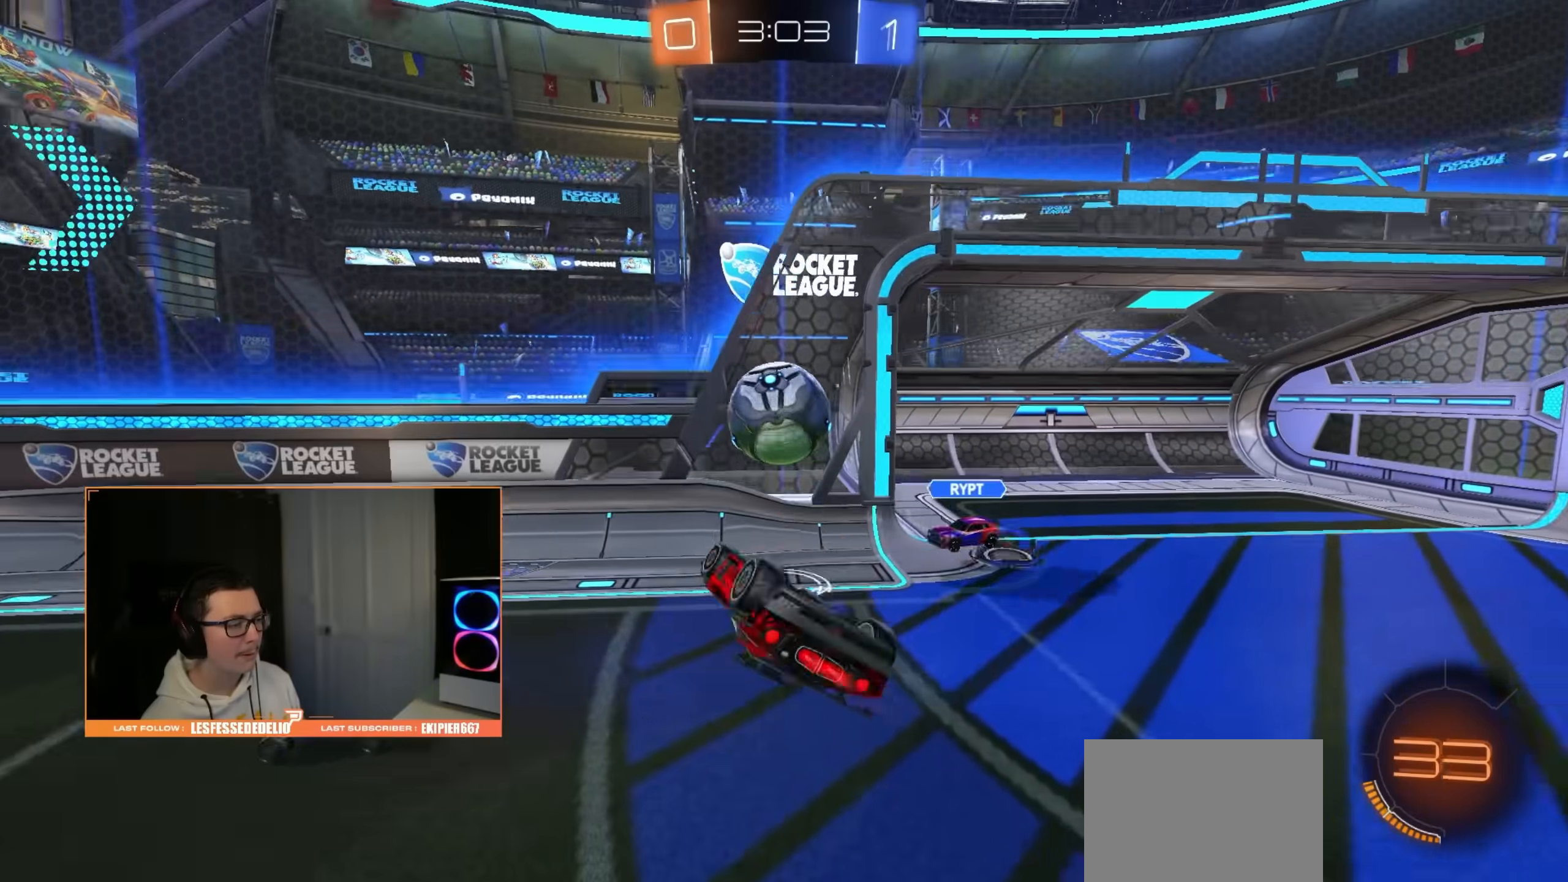
{"dt_ms": 500, "buttons": ["CIRCLE", "R1"], "left_stick": "down", "right_stick": "center", "events": [[17, "left_stick", "up"], [50, "CROSS", "down"], [100, "R1", "down"], [150, "left_stick", "down-right"], [183, "CROSS", "up"], [283, "left_stick", "down"]]}
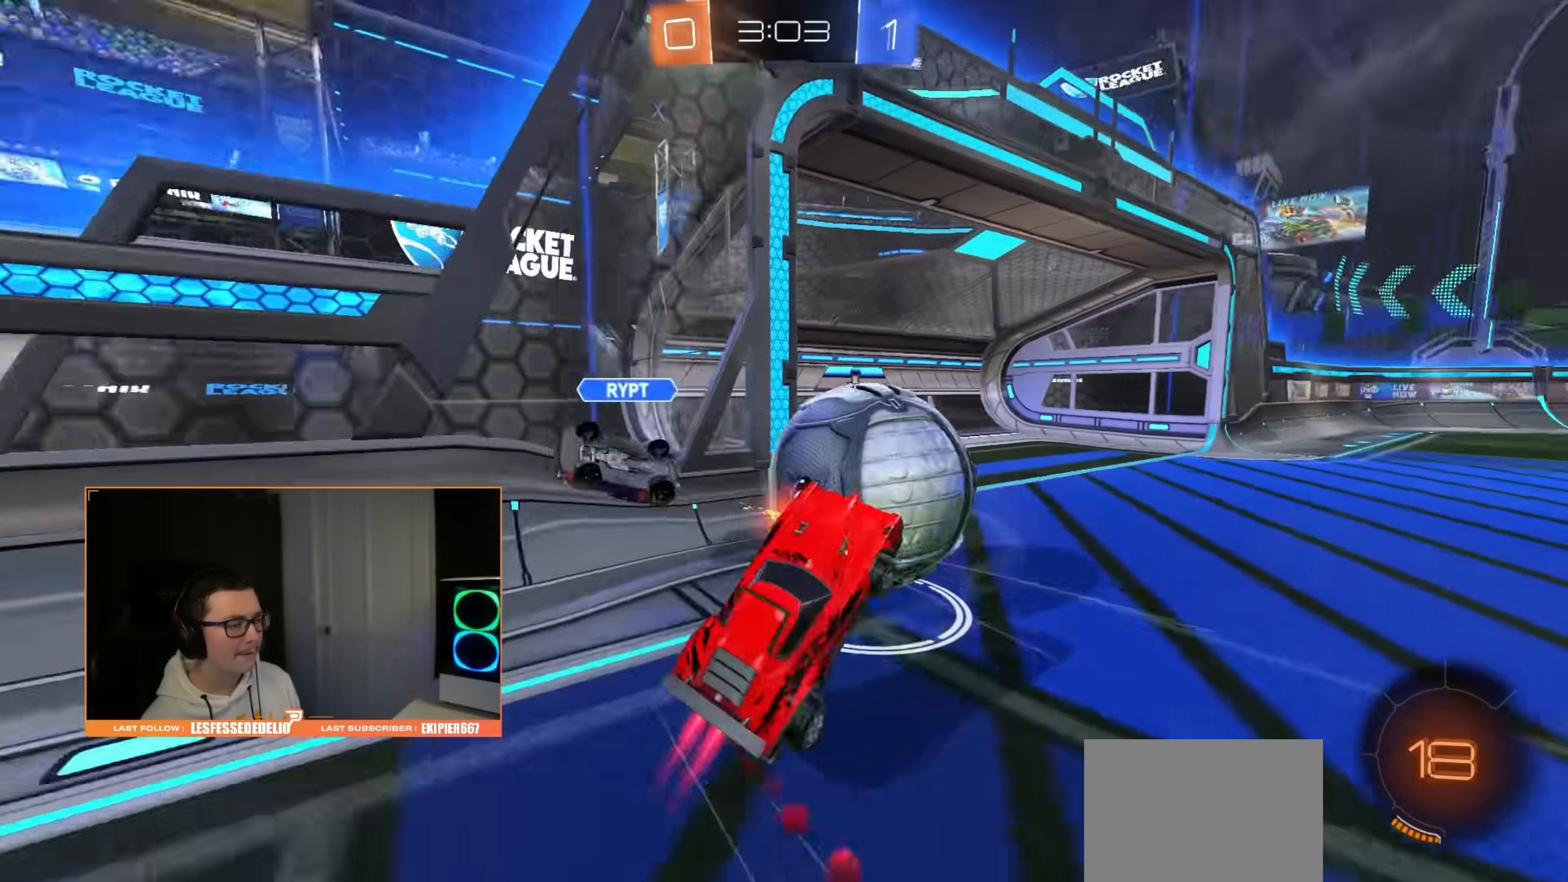
{"dt_ms": 500, "buttons": [], "left_stick": "center", "right_stick": "center", "events": [[200, "R1", "up"], [233, "CIRCLE", "up"], [233, "left_stick", "center"]]}
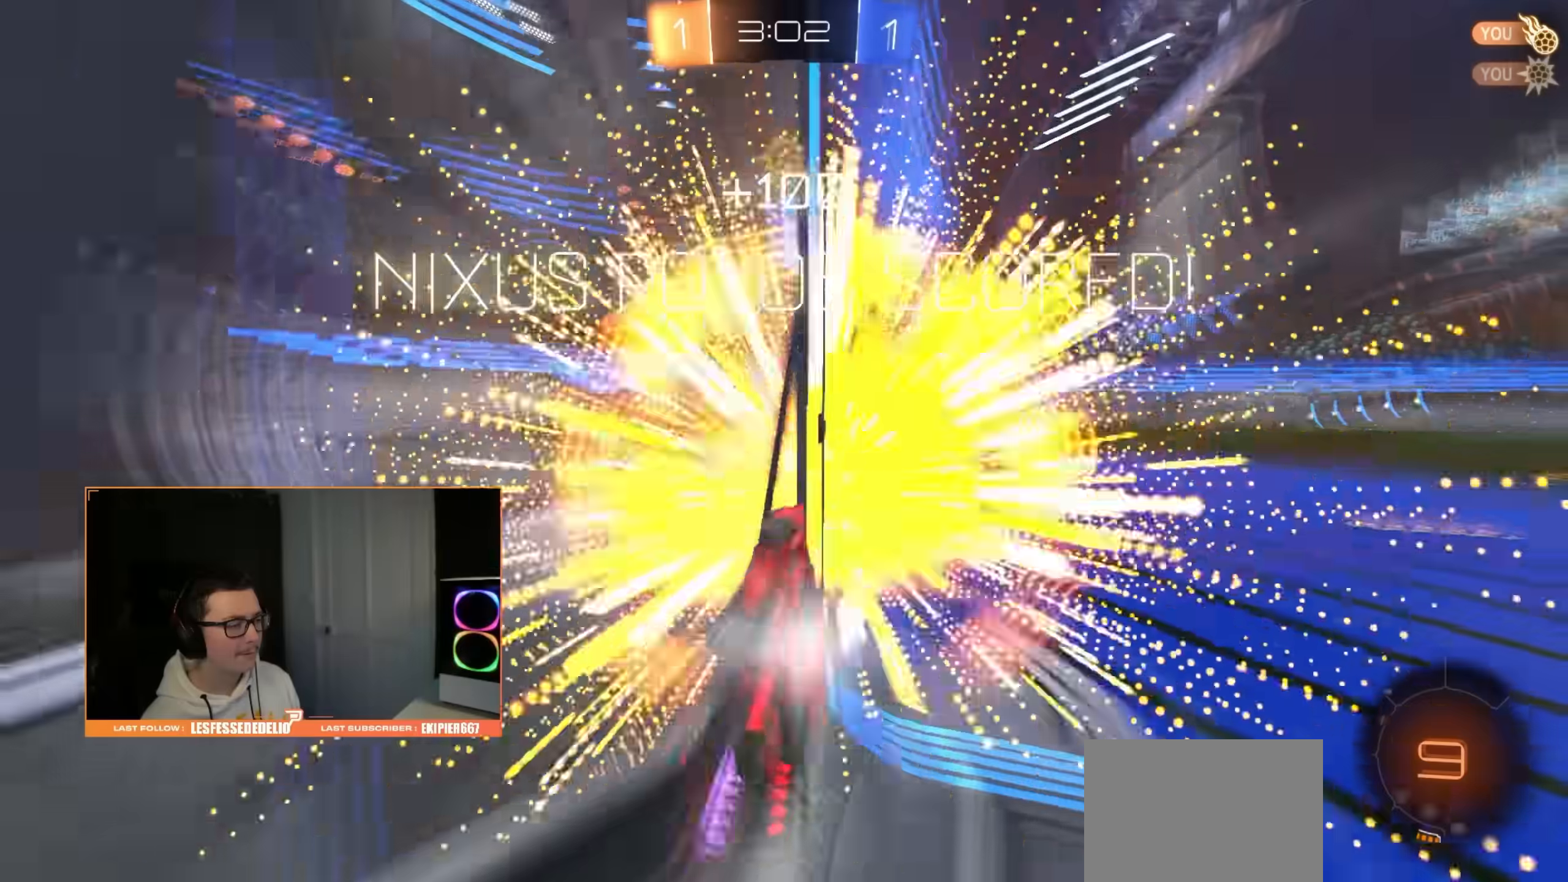
{"dt_ms": 500, "buttons": [], "left_stick": "center", "right_stick": "center", "events": [[17, "TRIANGLE", "down"], [150, "TRIANGLE", "up"]]}
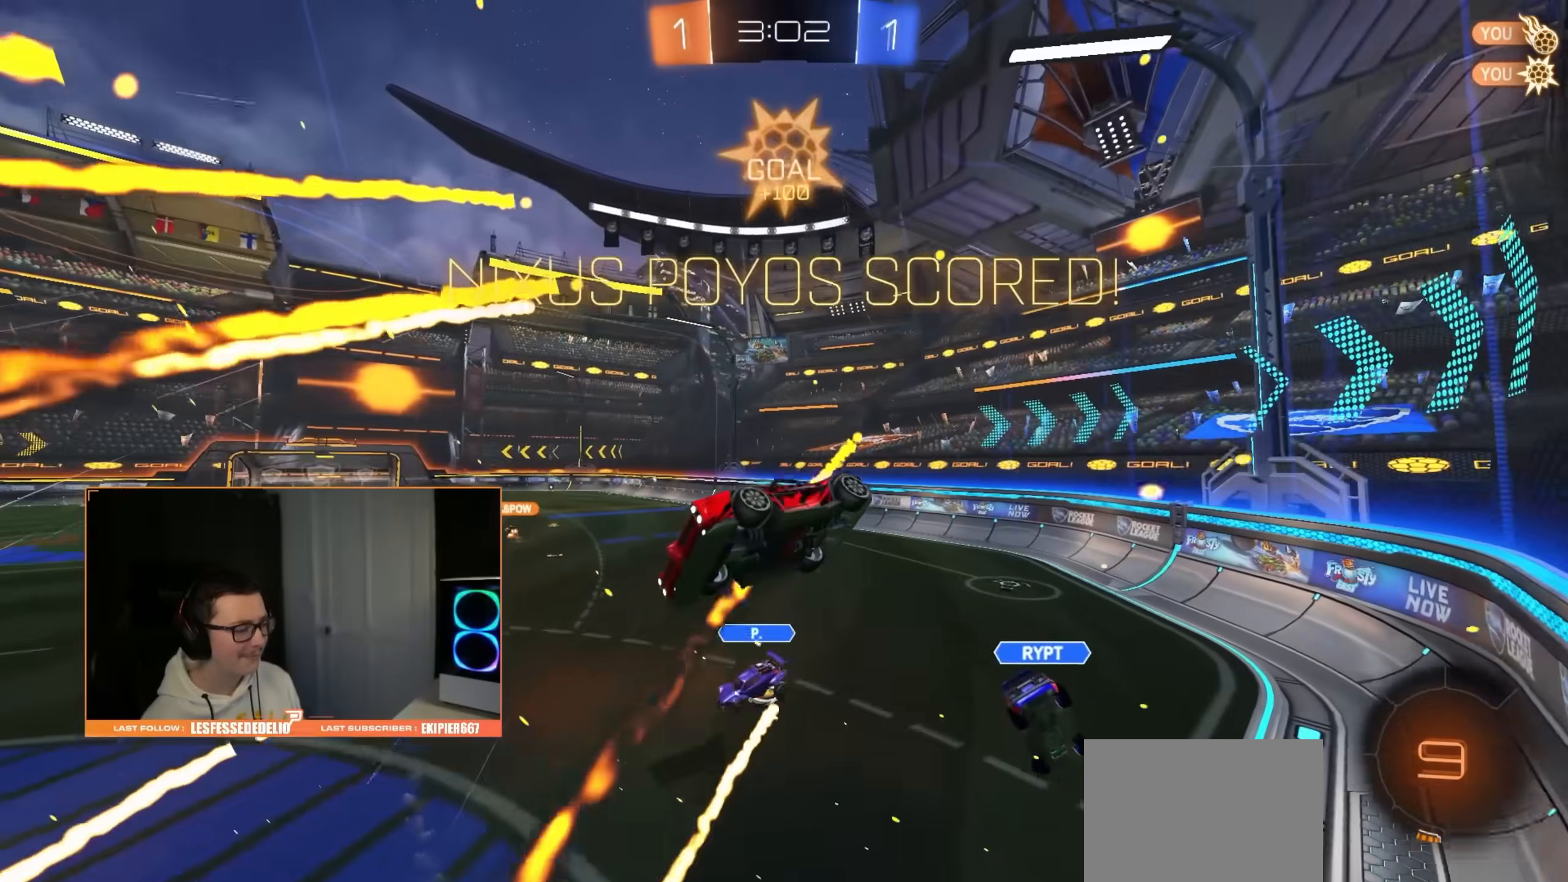
{"dt_ms": 500, "buttons": [], "left_stick": "up-left", "right_stick": "center", "events": [[300, "left_stick", "up-left"]]}
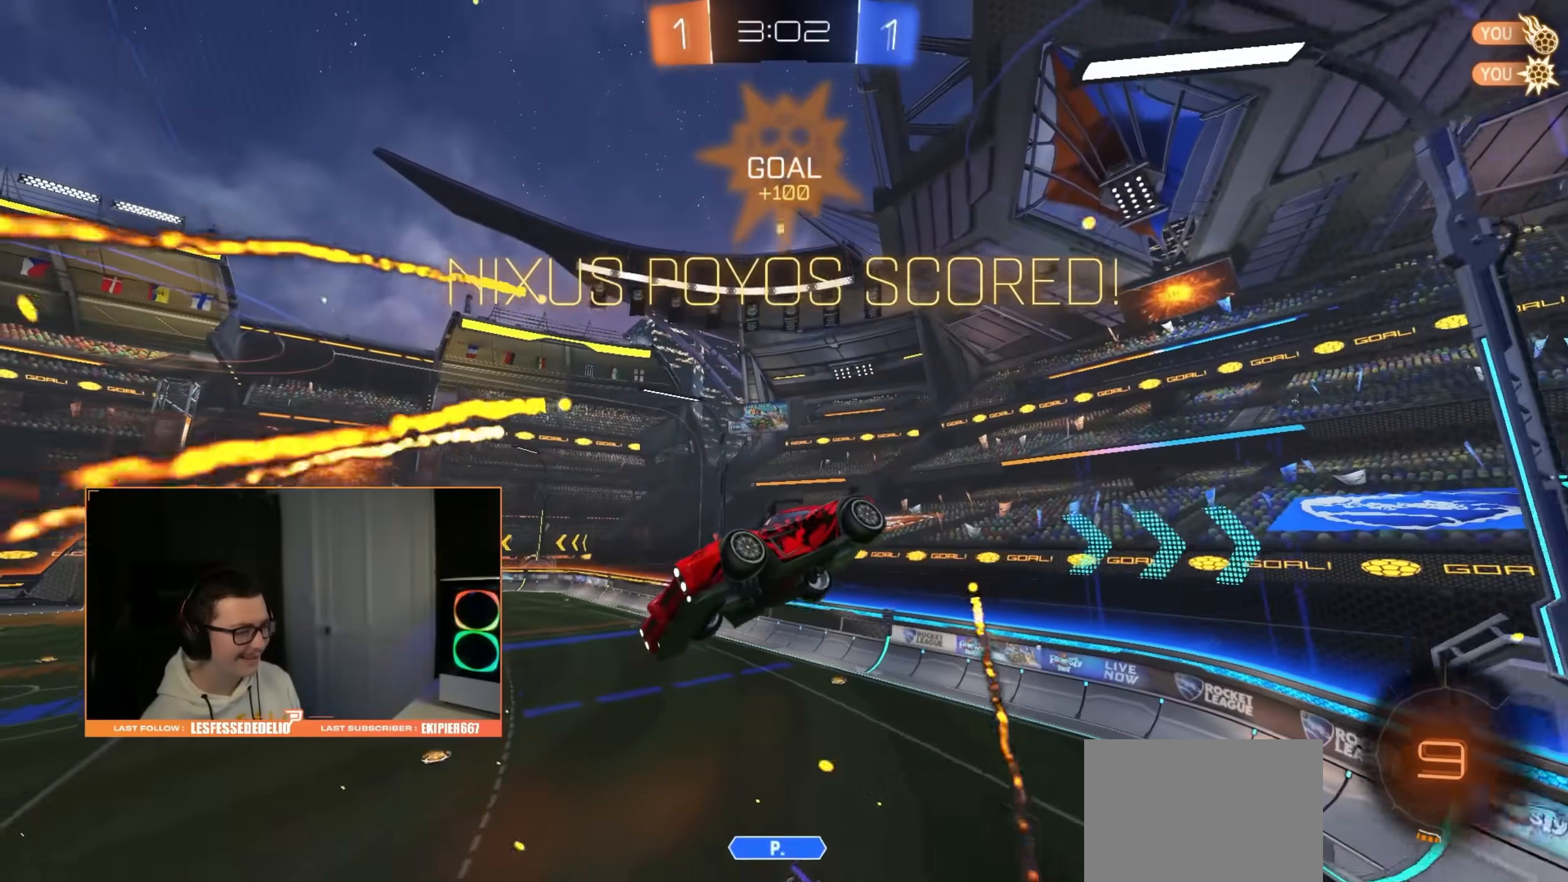
{"dt_ms": 1000, "buttons": ["R1"], "left_stick": "up", "right_stick": "center", "events": [[317, "left_stick", "down-right"], [417, "CROSS", "down"], [550, "CROSS", "up"], [717, "left_stick", "up"], [783, "R1", "down"]]}
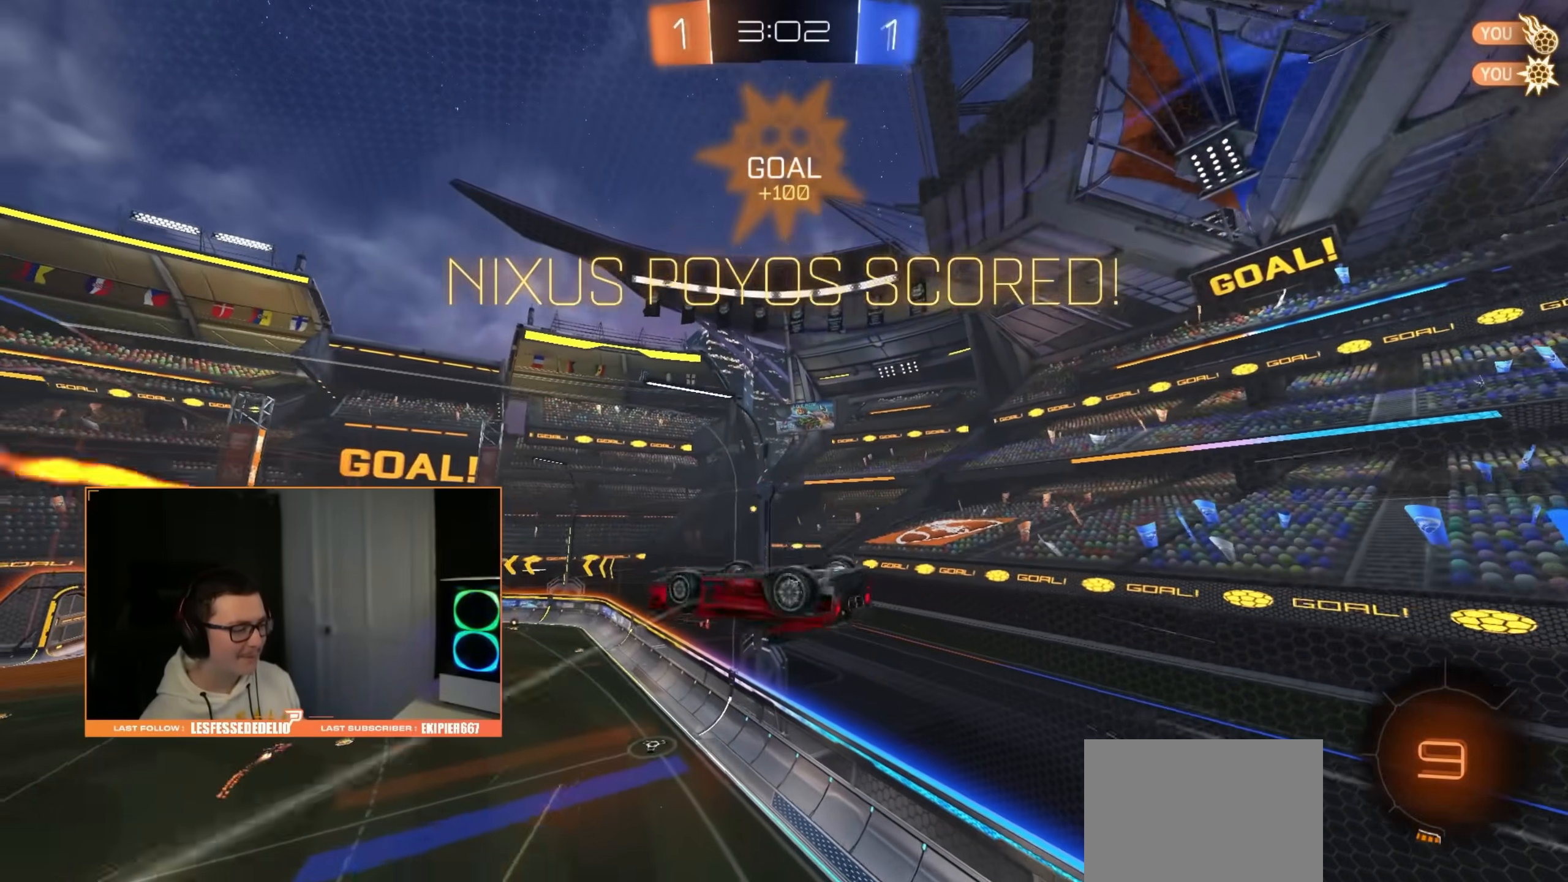
{"dt_ms": 500, "buttons": ["L1"], "left_stick": "left", "right_stick": "center", "events": [[217, "R1", "up"], [233, "left_stick", "up-right"], [400, "left_stick", "left"], [467, "L1", "down"]]}